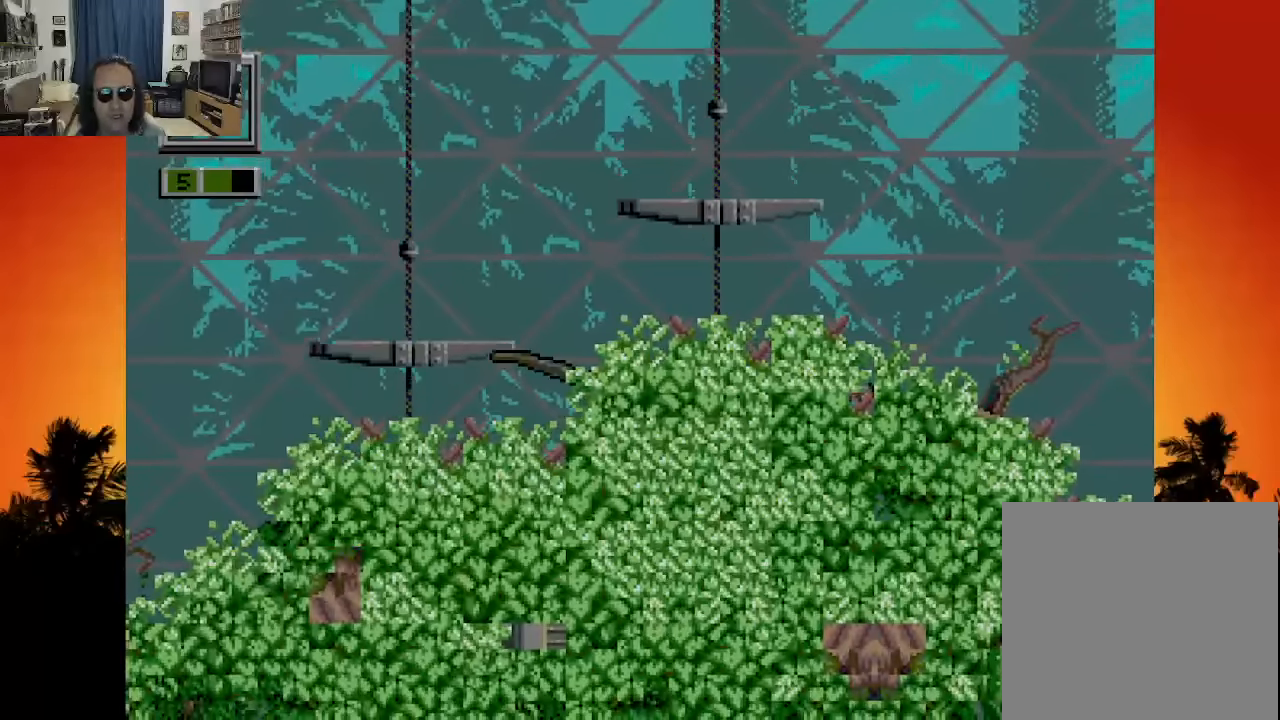
Gameplay with a controller (Xbox layout); each line is a JSON object with the inputs held at the frame after it. "events" lists button and stick changes between this image and that frame as [ms after this image, input, new state], when the widget could be followed in between. Not read: A L3 R3 SELECT START.
{"buttons": [], "left_stick": "center", "right_stick": "center", "events": []}
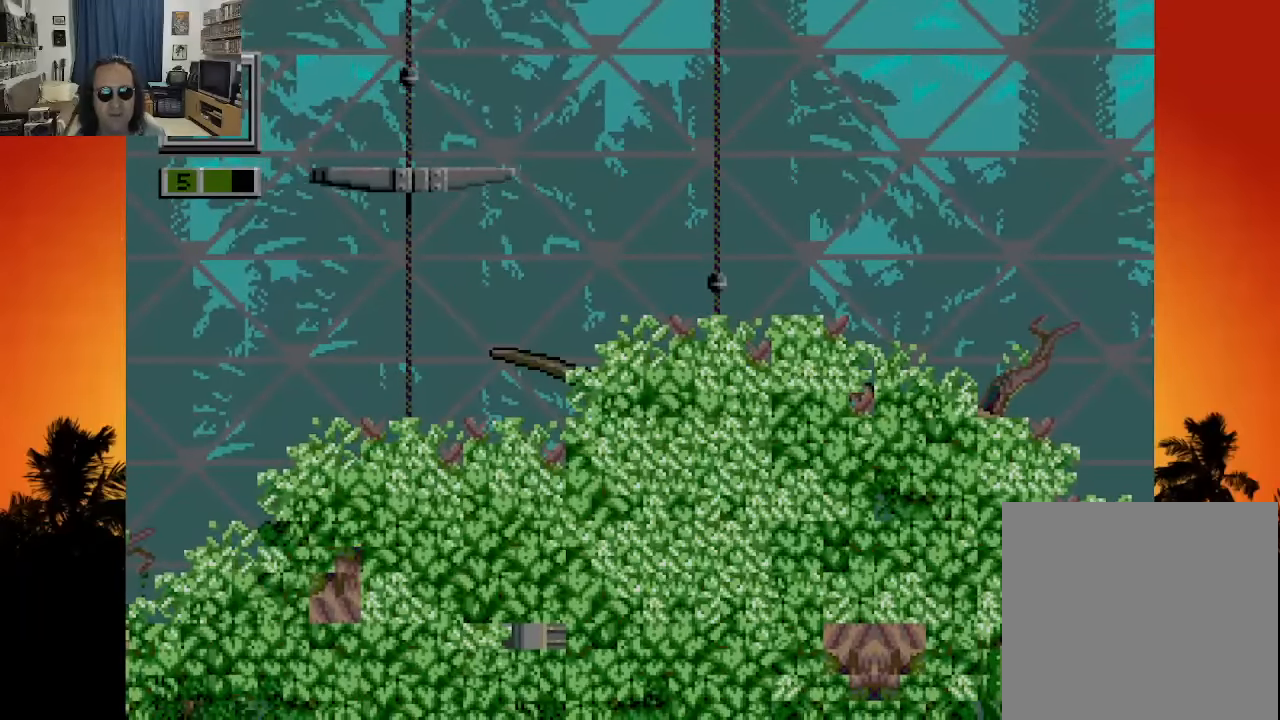
{"buttons": ["DPAD_UP"], "left_stick": "center", "right_stick": "center", "events": [[483, "DPAD_UP", "down"]]}
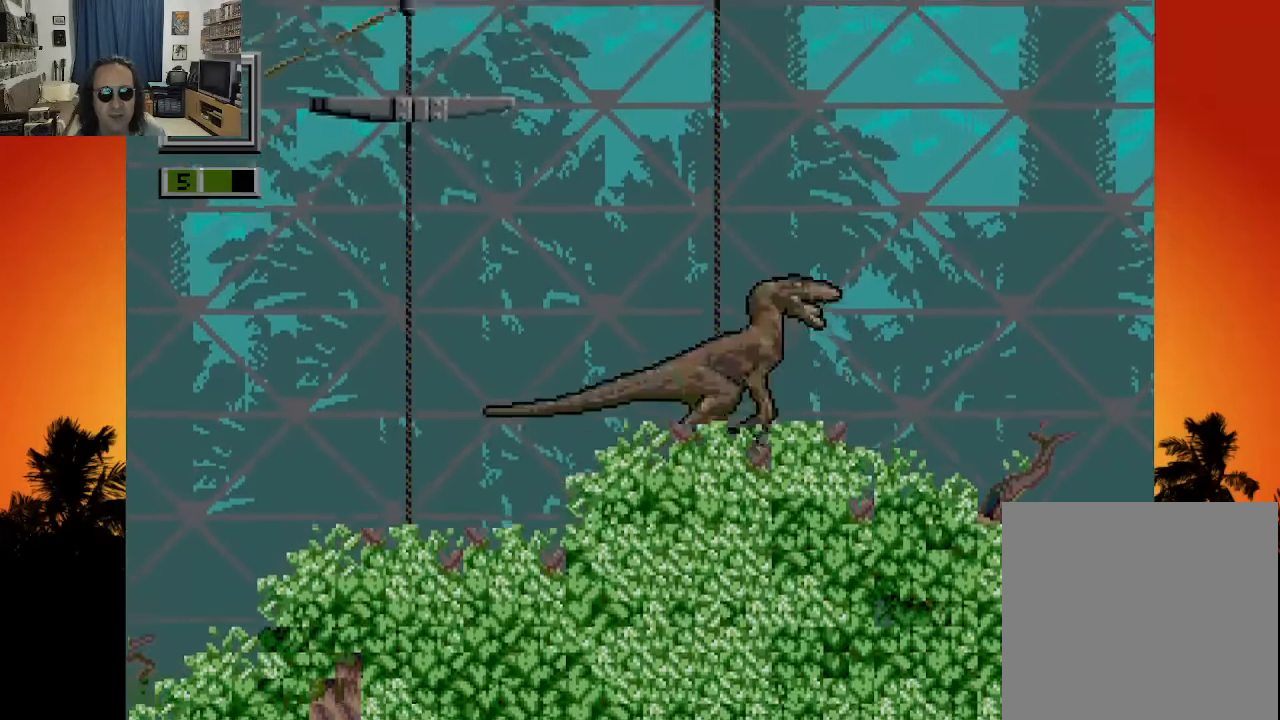
{"buttons": ["DPAD_UP"], "left_stick": "center", "right_stick": "center", "events": []}
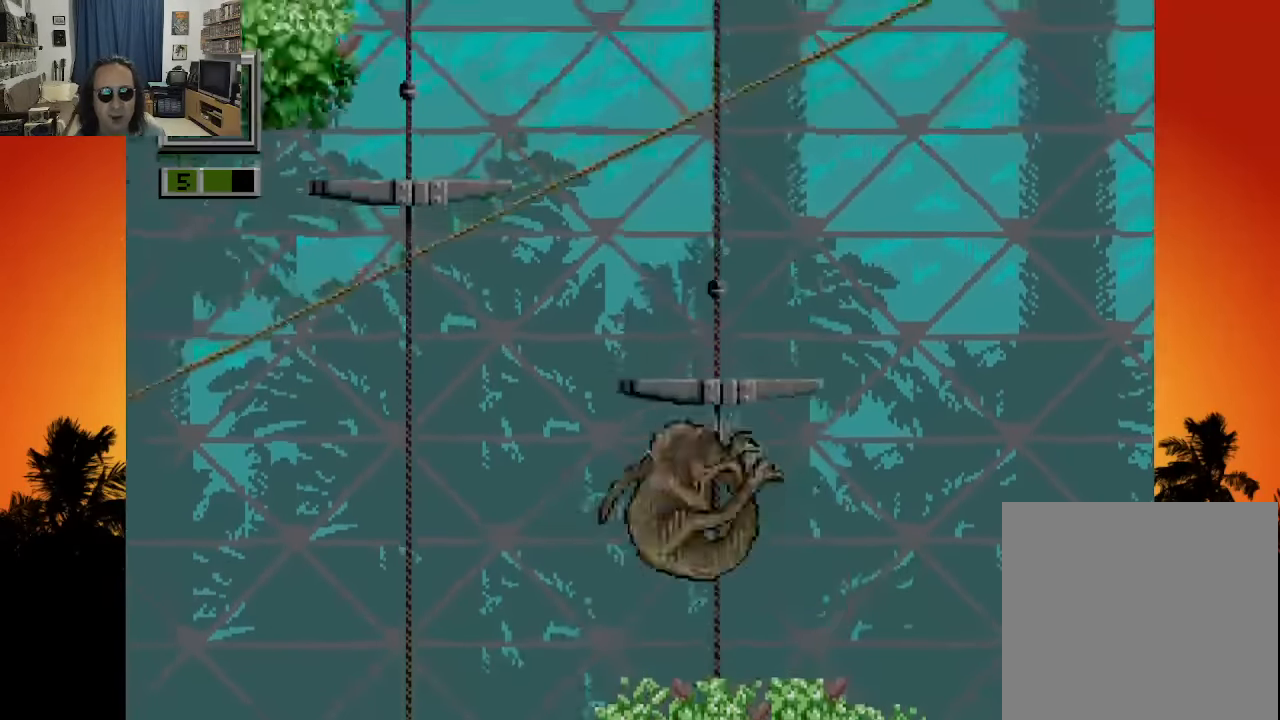
{"buttons": ["DPAD_UP"], "left_stick": "center", "right_stick": "center", "events": []}
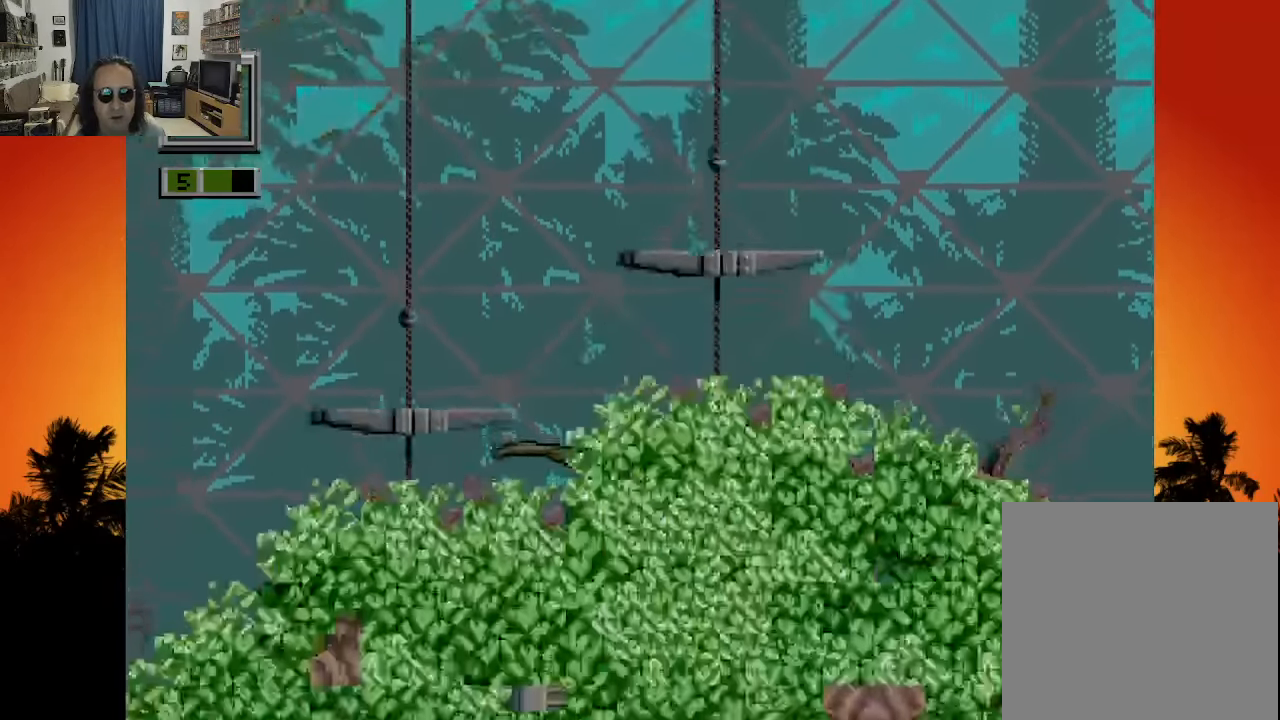
{"buttons": ["DPAD_UP"], "left_stick": "center", "right_stick": "center", "events": []}
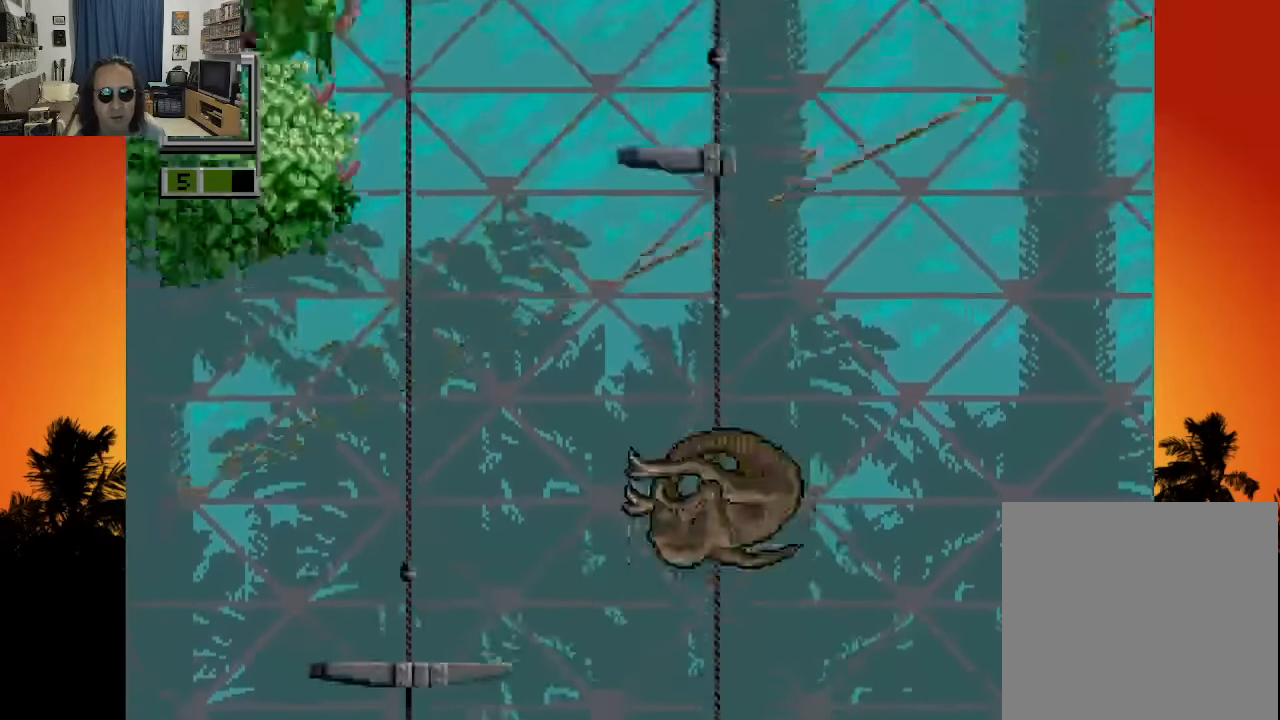
{"buttons": ["DPAD_UP"], "left_stick": "center", "right_stick": "center", "events": []}
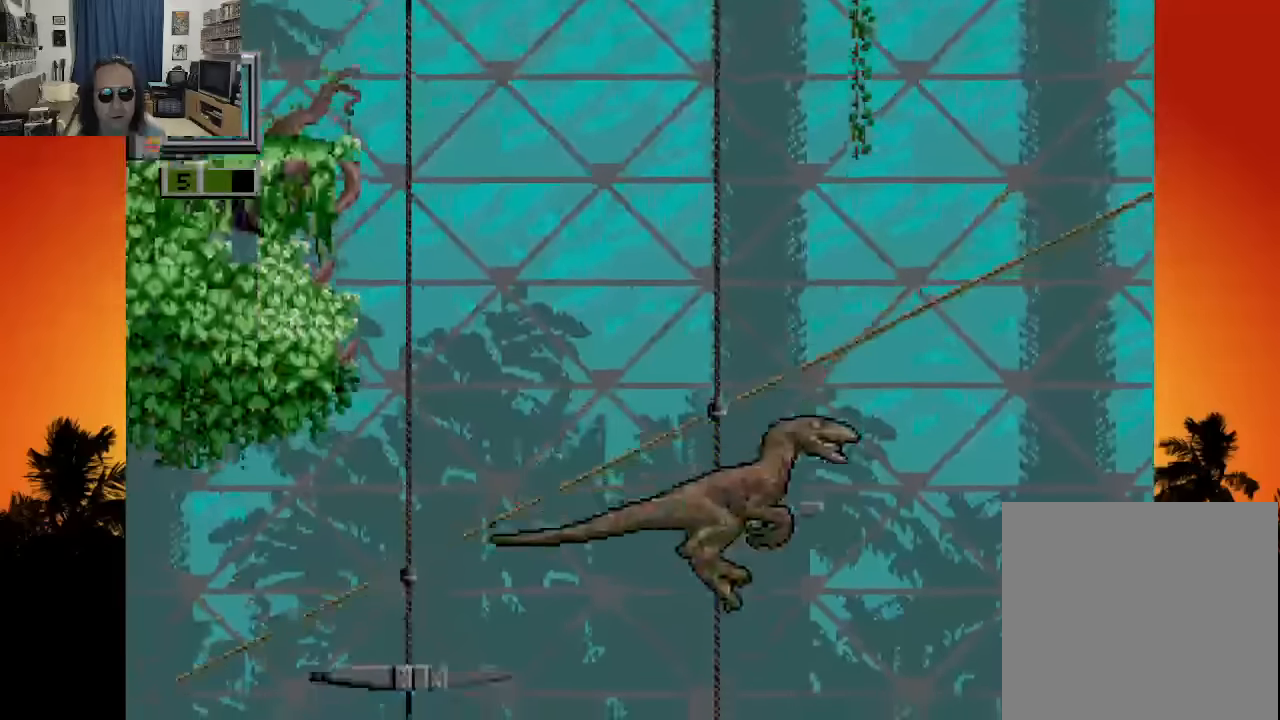
{"buttons": ["DPAD_UP"], "left_stick": "center", "right_stick": "center", "events": []}
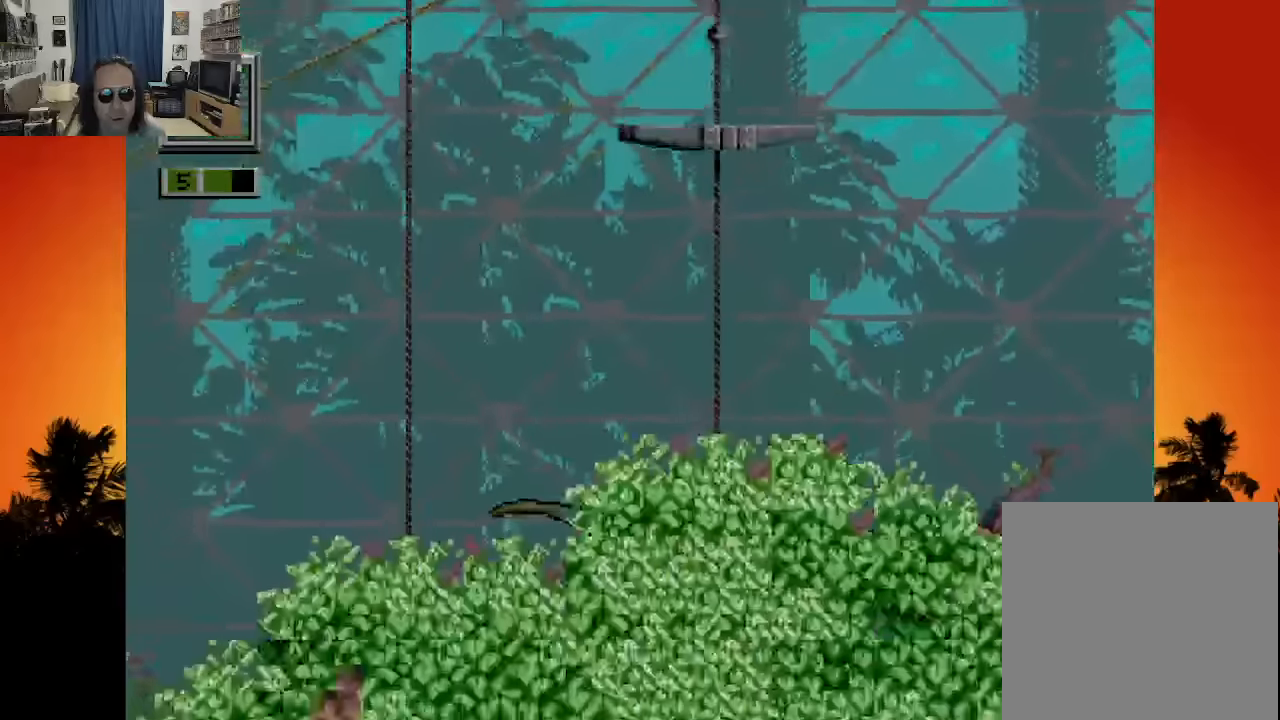
{"buttons": ["DPAD_UP"], "left_stick": "center", "right_stick": "center", "events": []}
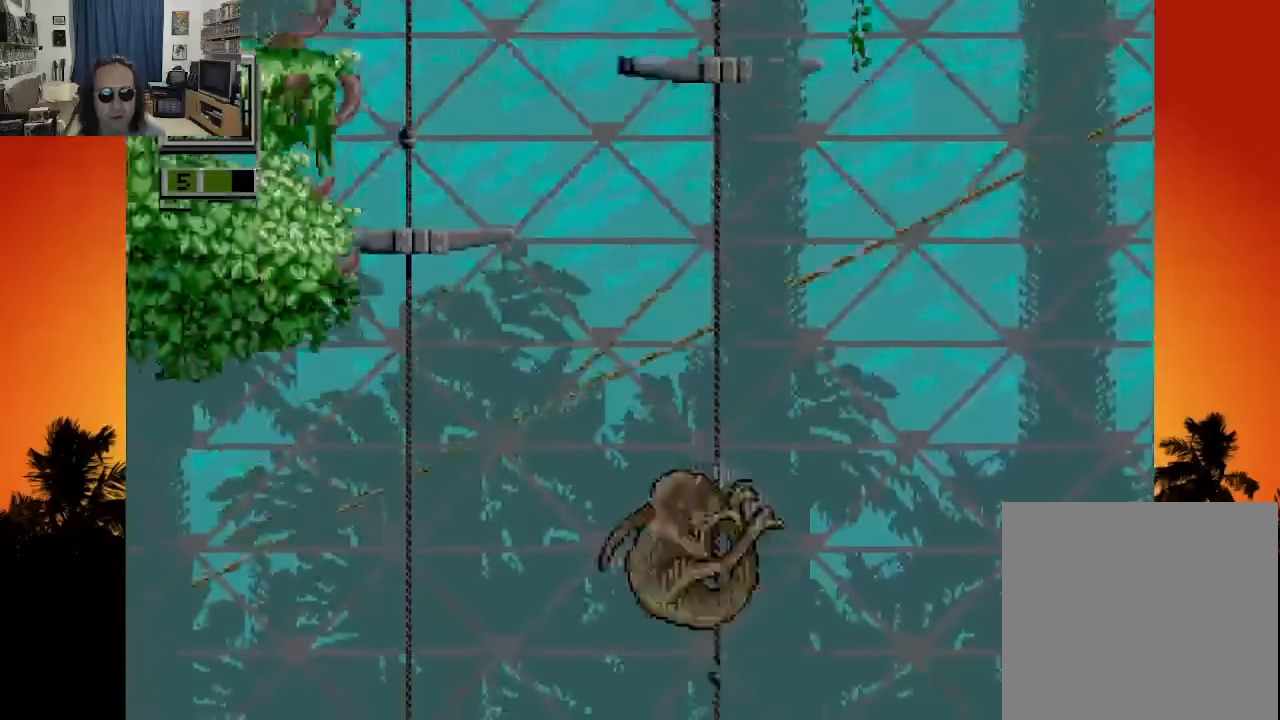
{"buttons": [], "left_stick": "center", "right_stick": "center", "events": [[433, "DPAD_UP", "up"]]}
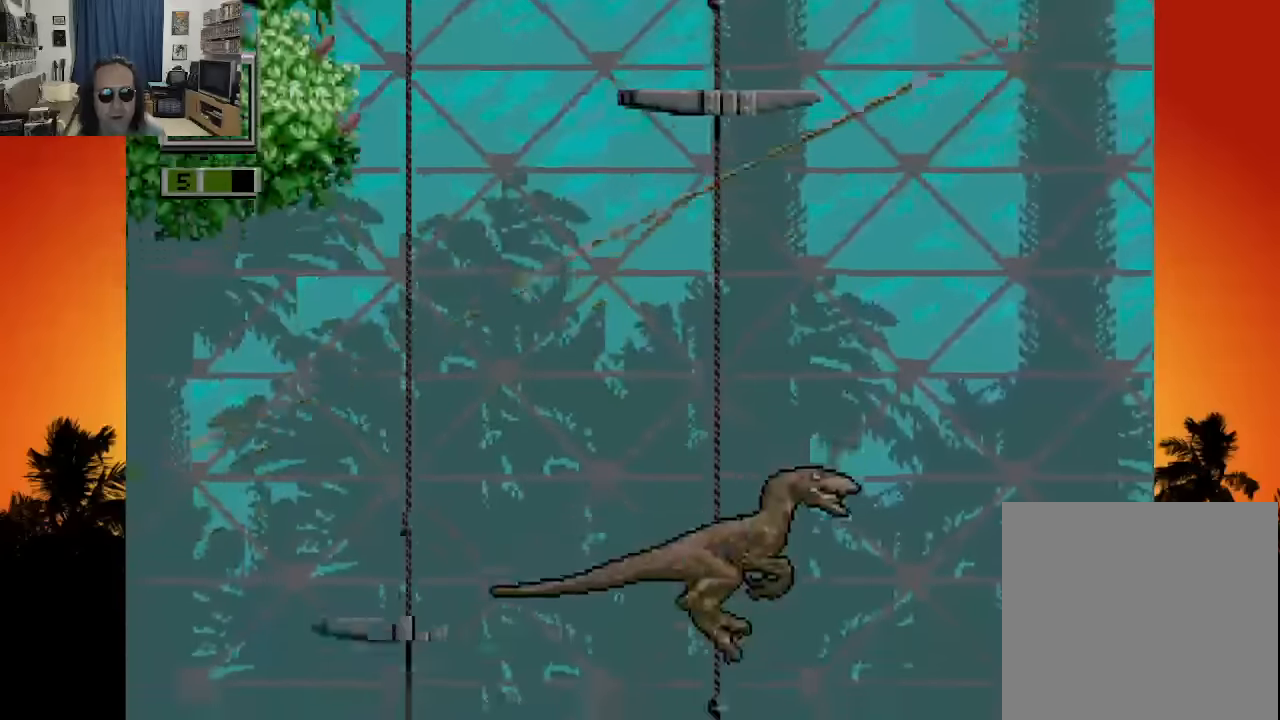
{"buttons": ["DPAD_UP", "DPAD_LEFT"], "left_stick": "center", "right_stick": "center", "events": [[166, "DPAD_LEFT", "down"], [200, "DPAD_UP", "down"]]}
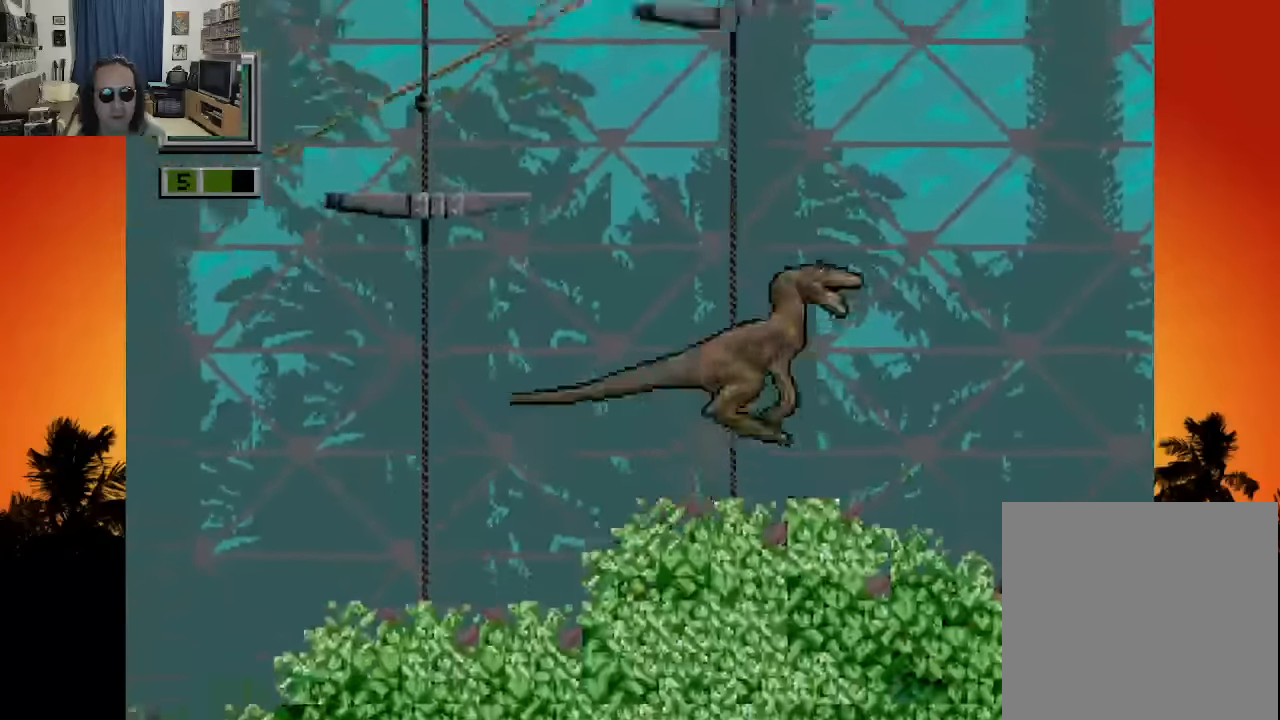
{"buttons": ["DPAD_RIGHT"], "left_stick": "center", "right_stick": "center", "events": [[366, "DPAD_LEFT", "up"], [366, "DPAD_UP", "up"], [483, "DPAD_RIGHT", "down"]]}
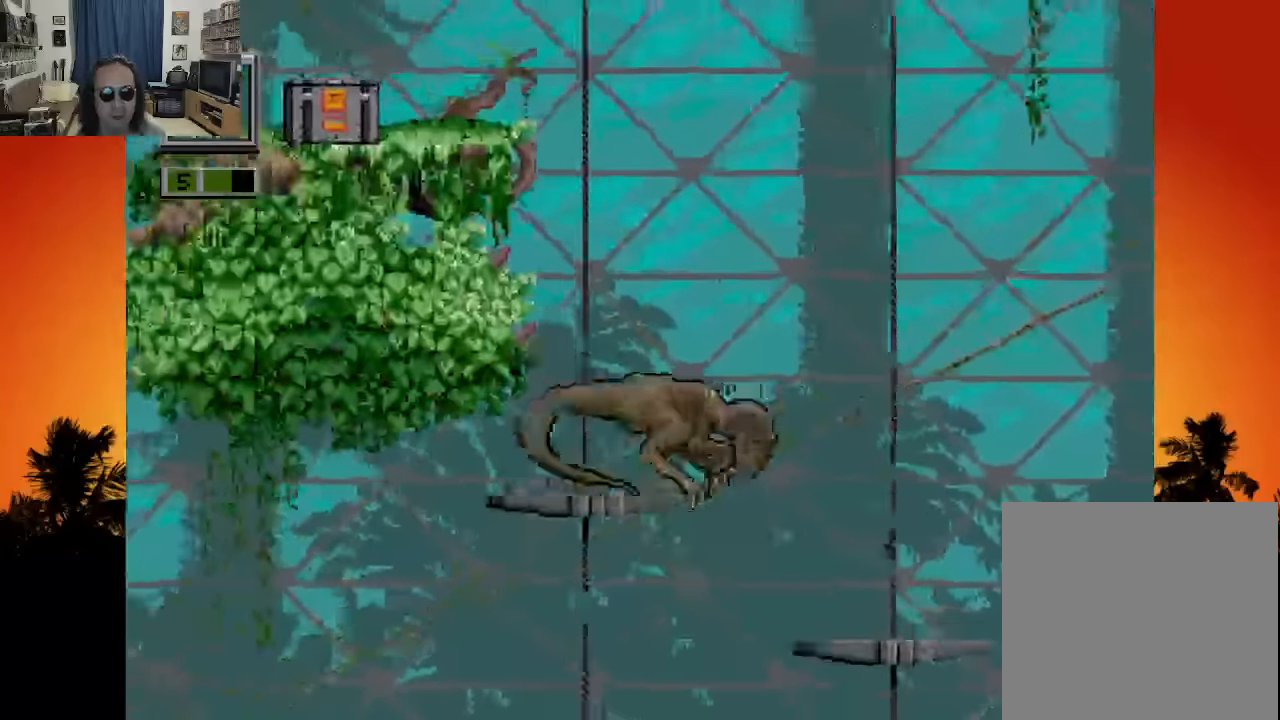
{"buttons": [], "left_stick": "center", "right_stick": "center", "events": [[100, "DPAD_RIGHT", "up"], [216, "DPAD_RIGHT", "down"], [316, "DPAD_RIGHT", "up"]]}
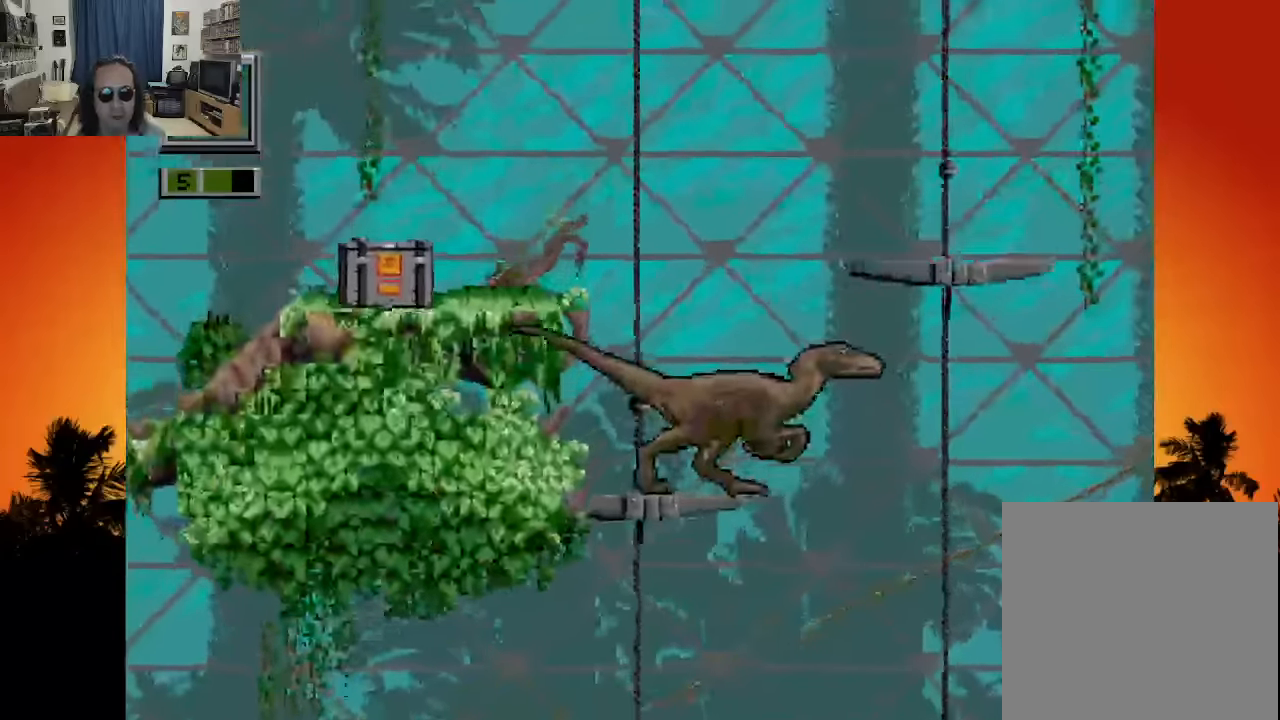
{"buttons": [], "left_stick": "center", "right_stick": "center", "events": [[216, "DPAD_LEFT", "down"], [500, "DPAD_LEFT", "up"]]}
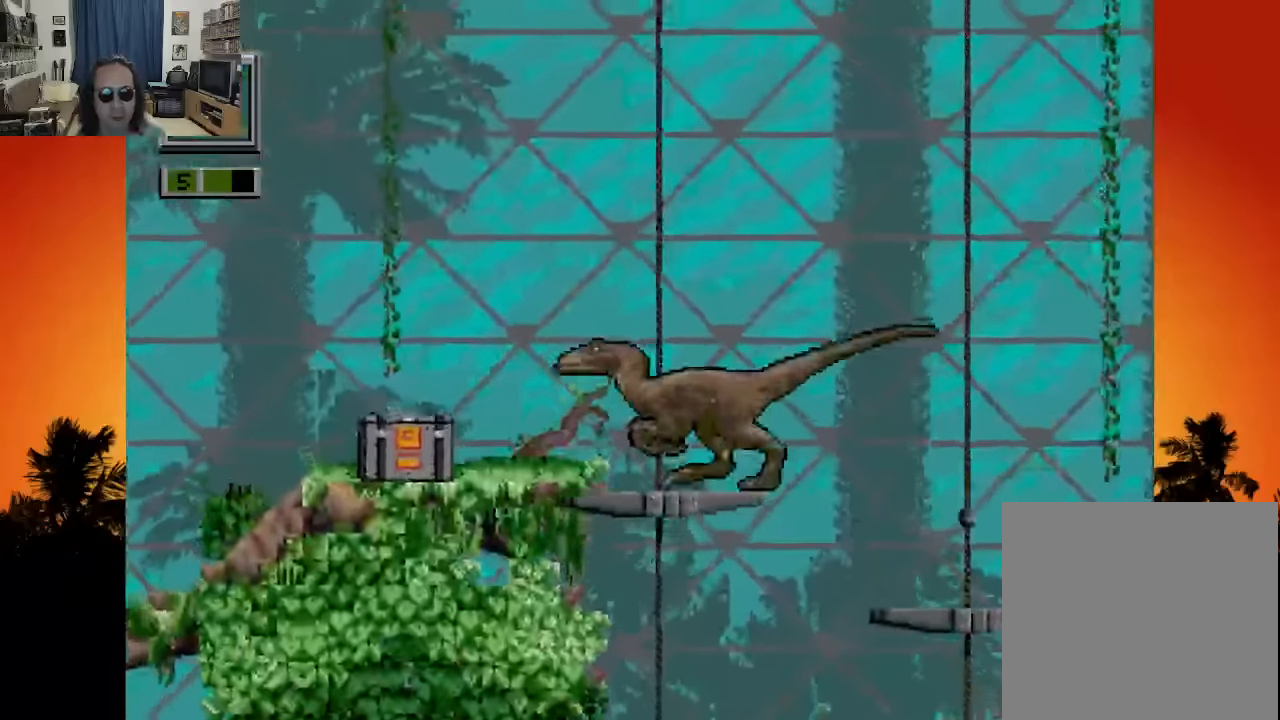
{"buttons": [], "left_stick": "center", "right_stick": "center", "events": []}
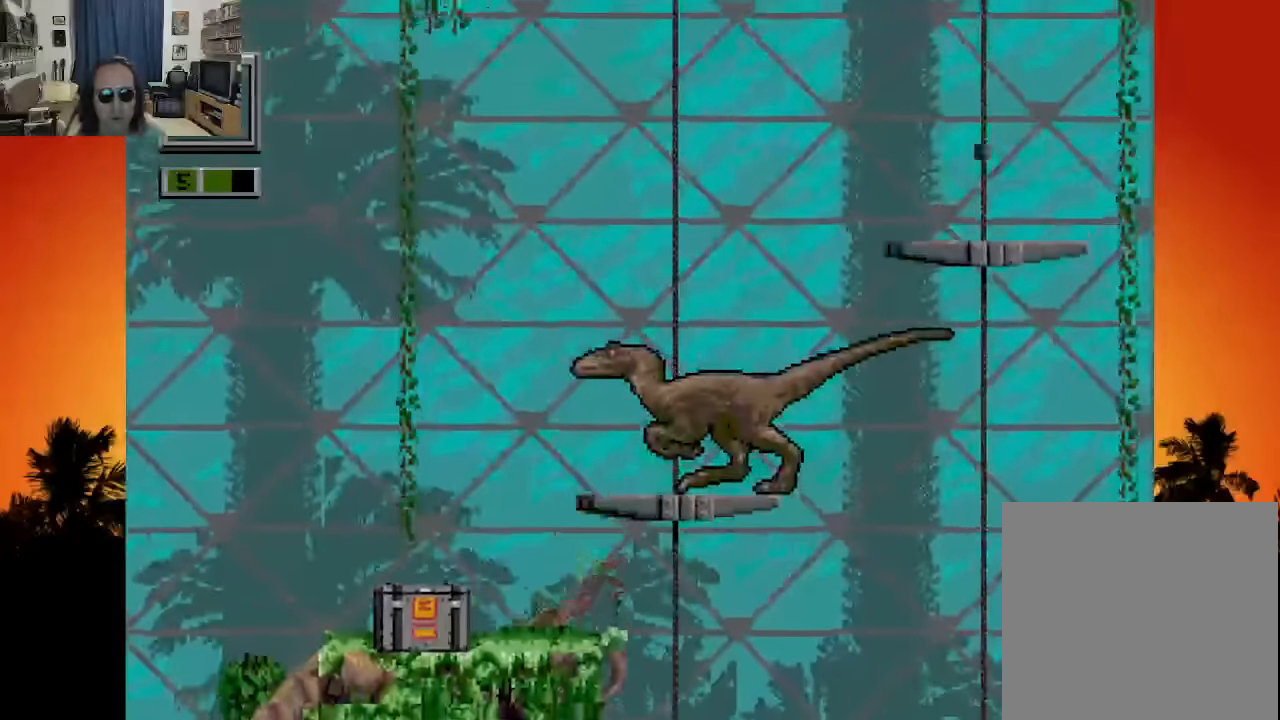
{"buttons": ["B"], "left_stick": "center", "right_stick": "center", "events": [[466, "B", "down"]]}
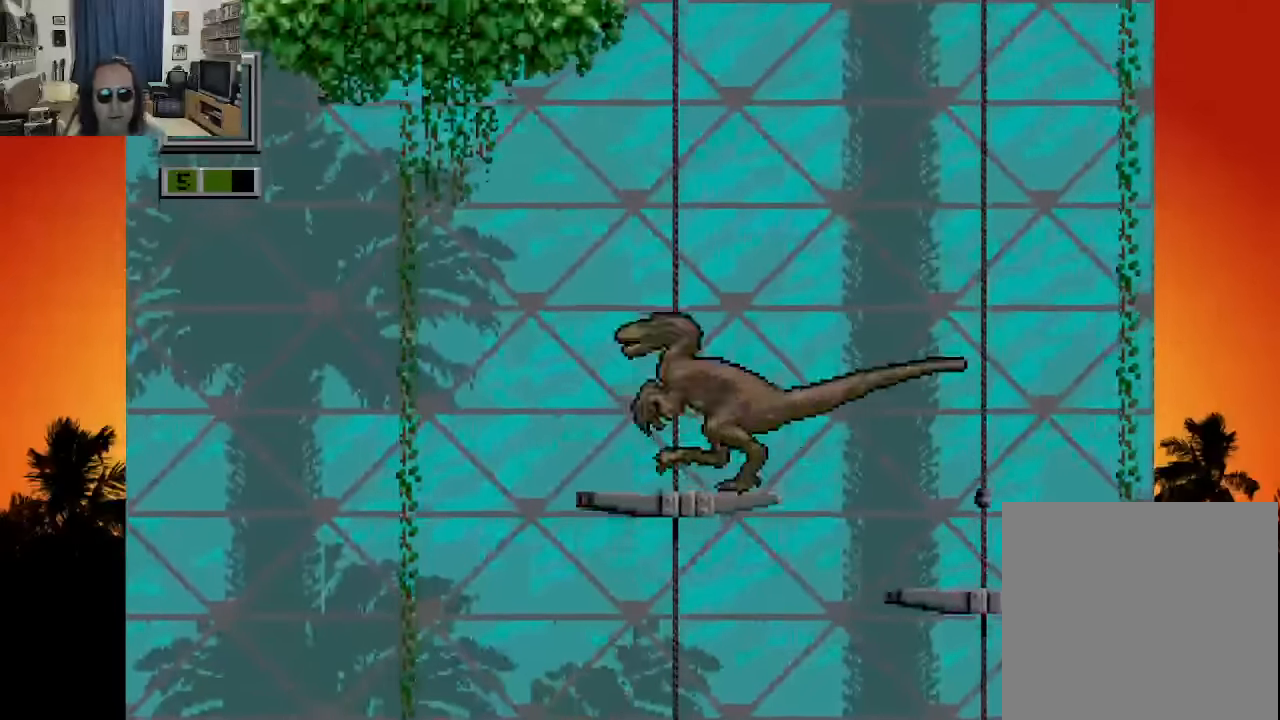
{"buttons": [], "left_stick": "center", "right_stick": "center", "events": [[100, "B", "up"]]}
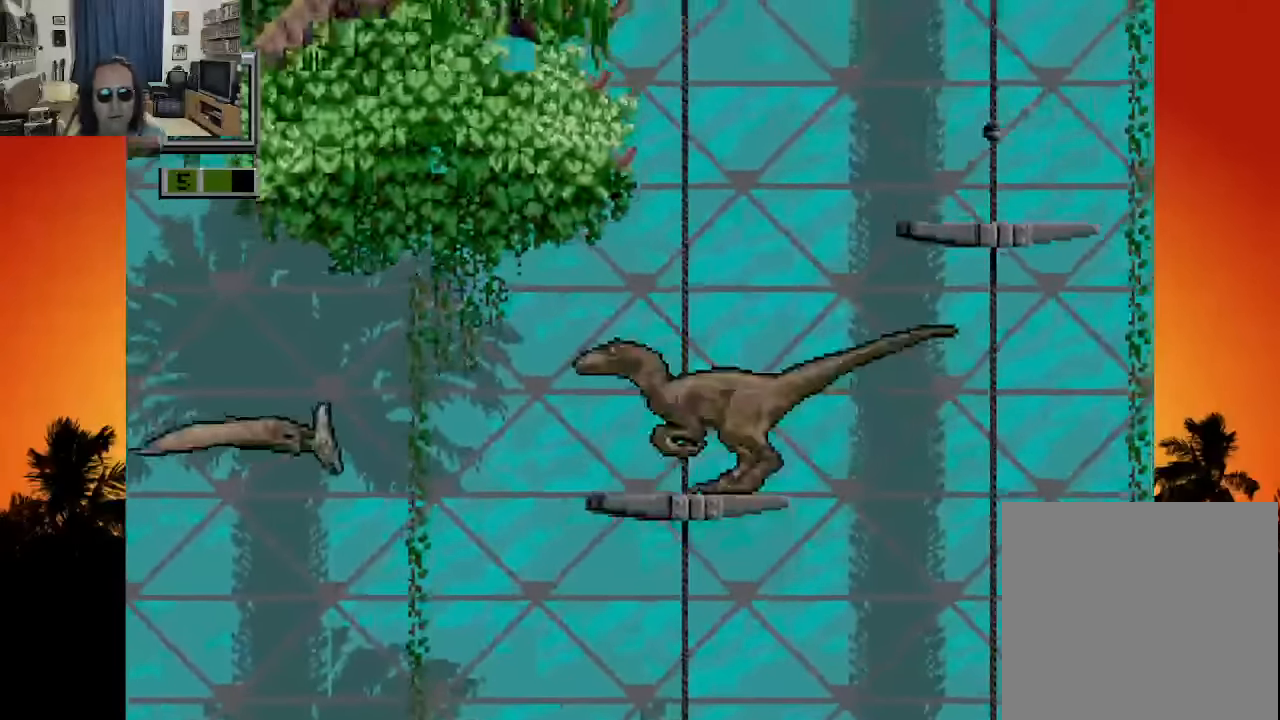
{"buttons": [], "left_stick": "center", "right_stick": "center", "events": [[216, "B", "down"], [350, "B", "up"]]}
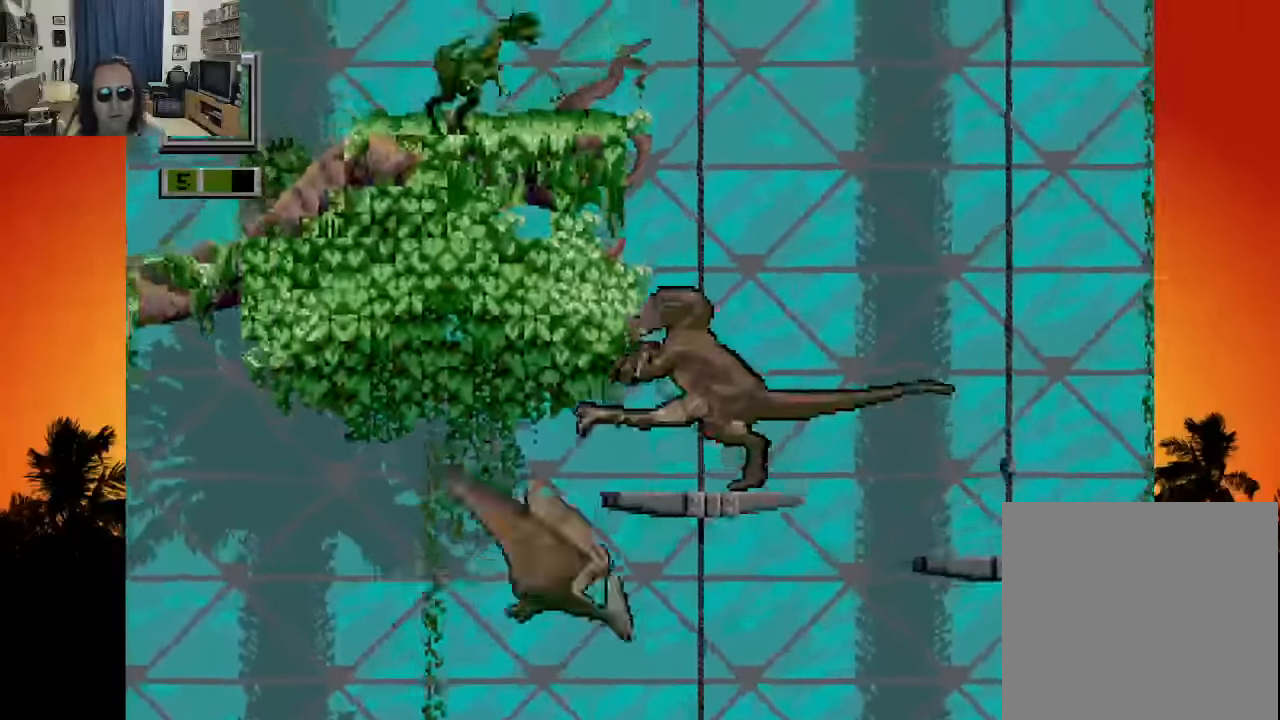
{"buttons": ["B"], "left_stick": "center", "right_stick": "center", "events": [[433, "B", "down"]]}
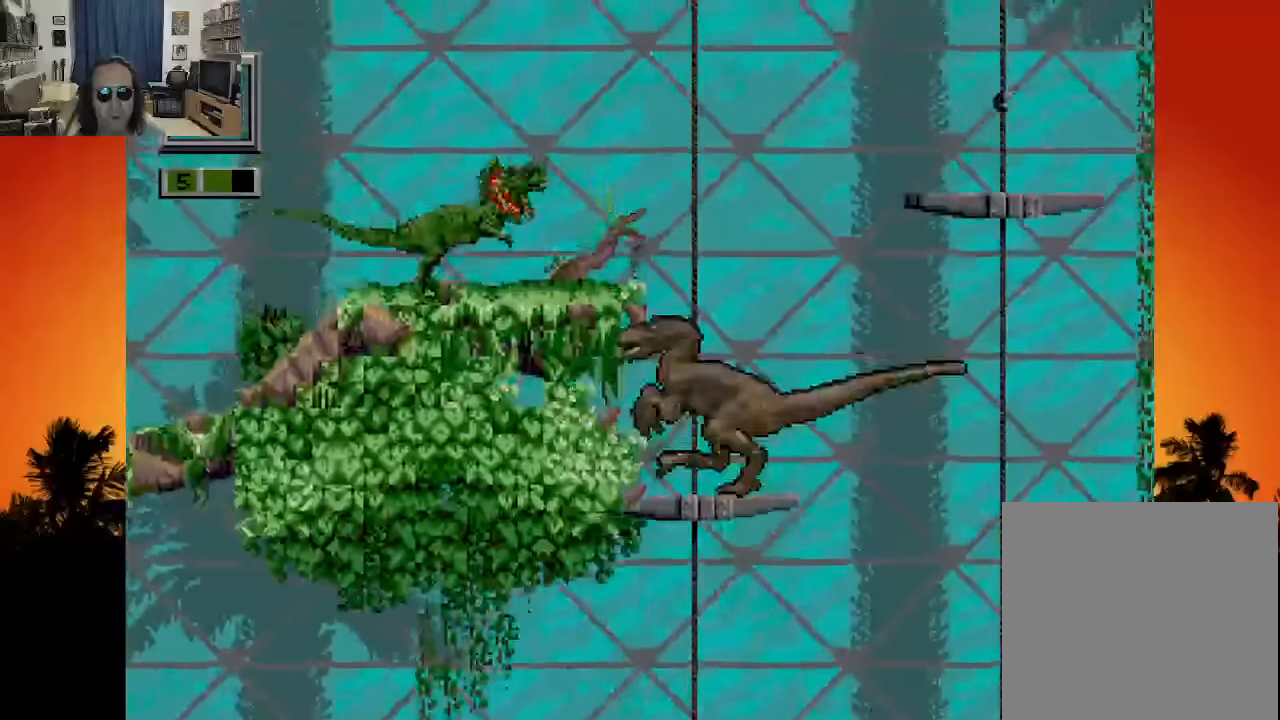
{"buttons": ["Y"], "left_stick": "center", "right_stick": "center", "events": [[83, "B", "up"], [316, "Y", "down"], [433, "Y", "up"], [500, "Y", "down"]]}
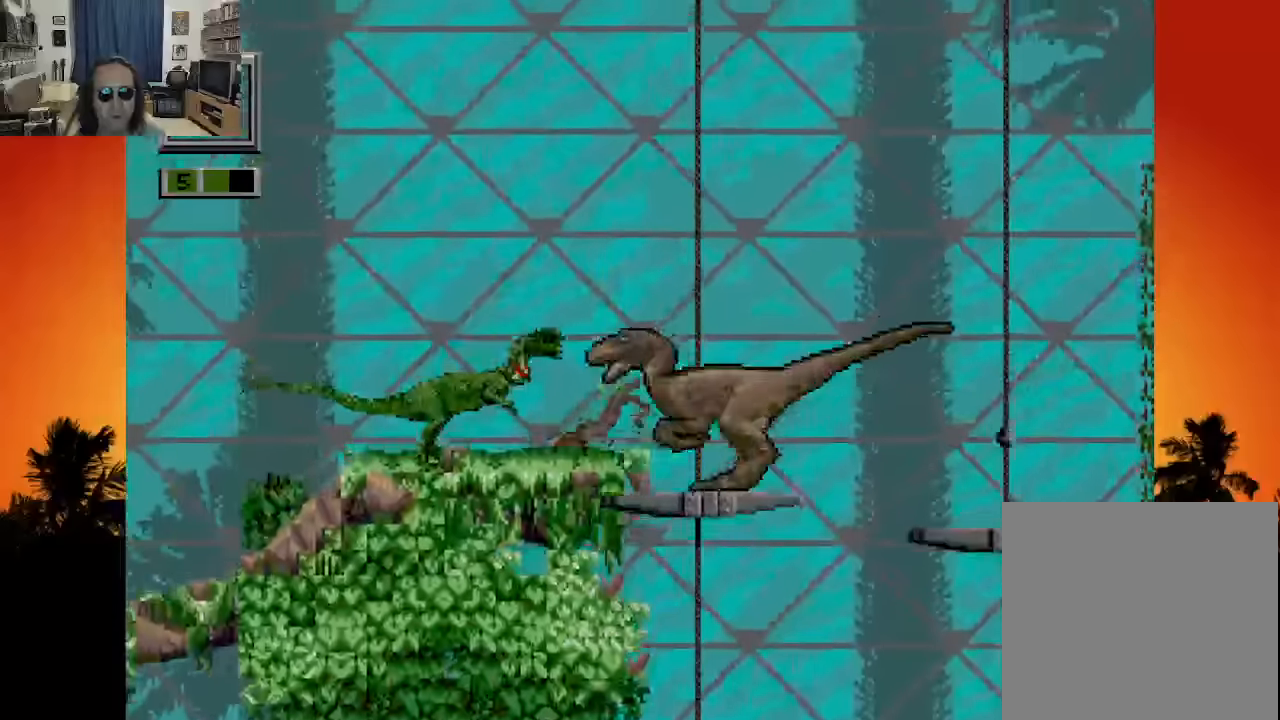
{"buttons": [], "left_stick": "center", "right_stick": "center", "events": [[100, "Y", "up"], [183, "Y", "down"], [300, "Y", "up"]]}
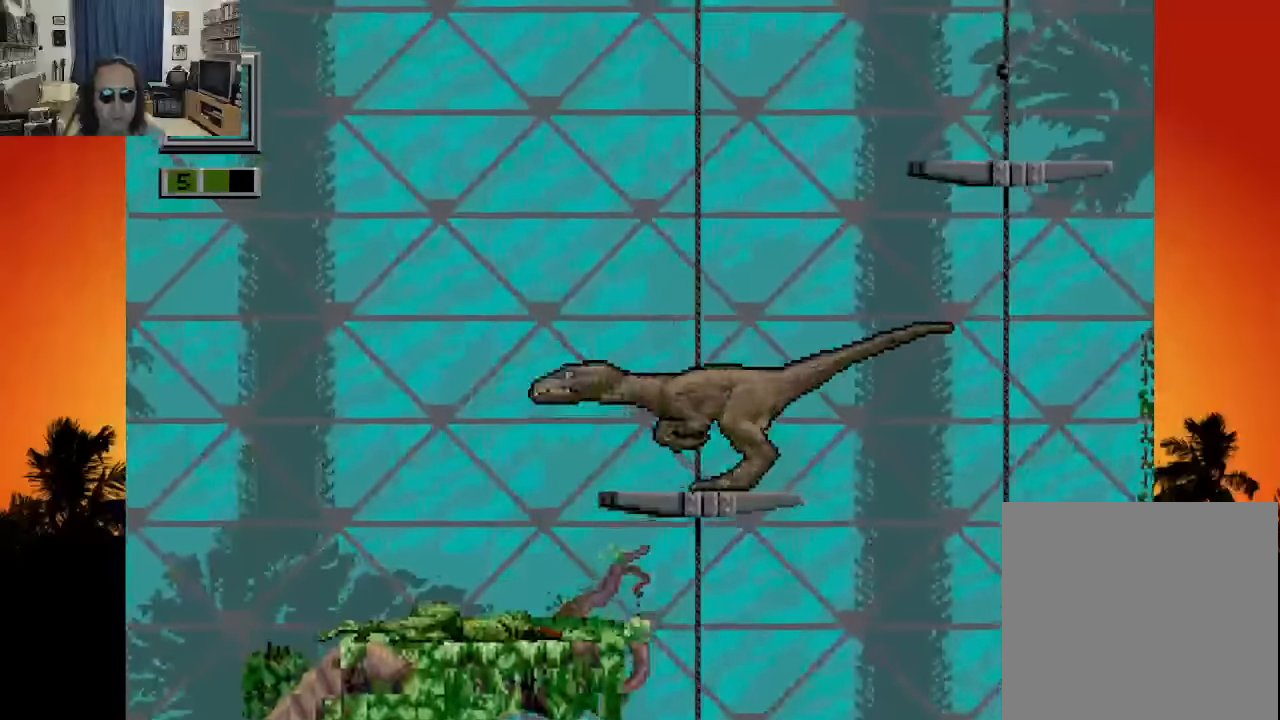
{"buttons": ["DPAD_LEFT"], "left_stick": "center", "right_stick": "center", "events": [[400, "DPAD_LEFT", "down"]]}
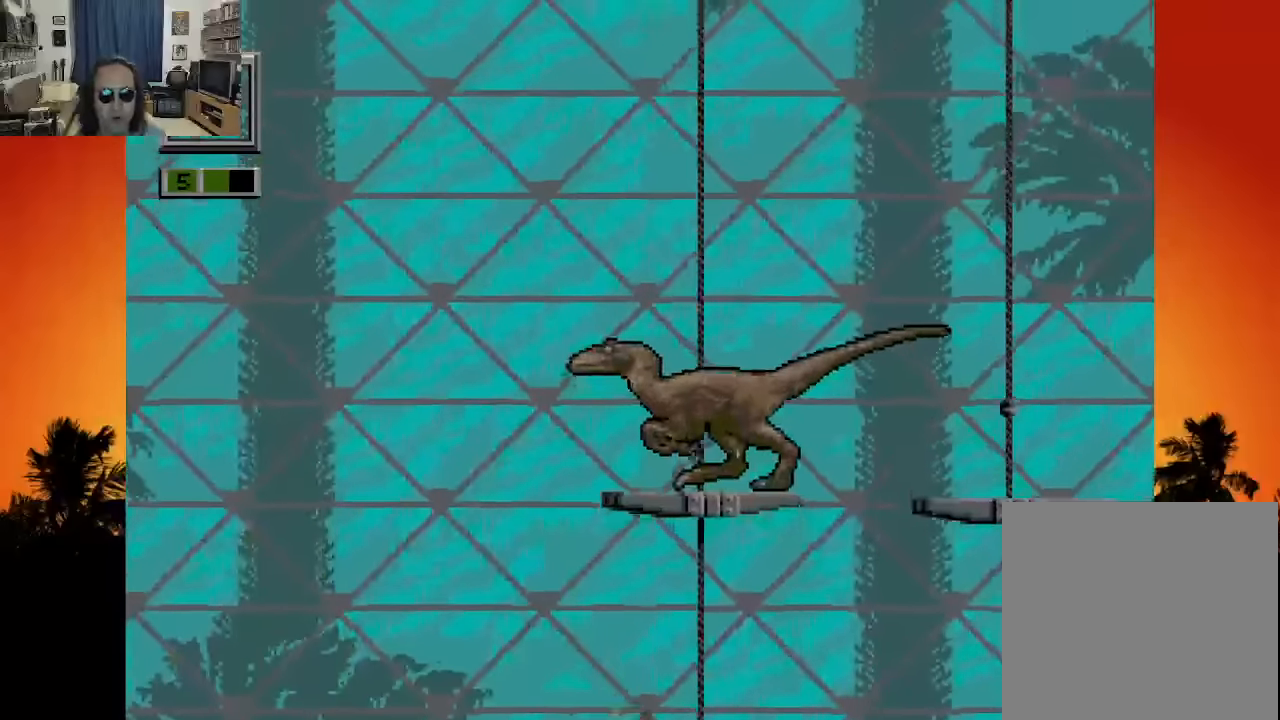
{"buttons": [], "left_stick": "center", "right_stick": "center", "events": [[33, "DPAD_LEFT", "up"], [383, "DPAD_RIGHT", "down"], [483, "DPAD_RIGHT", "up"]]}
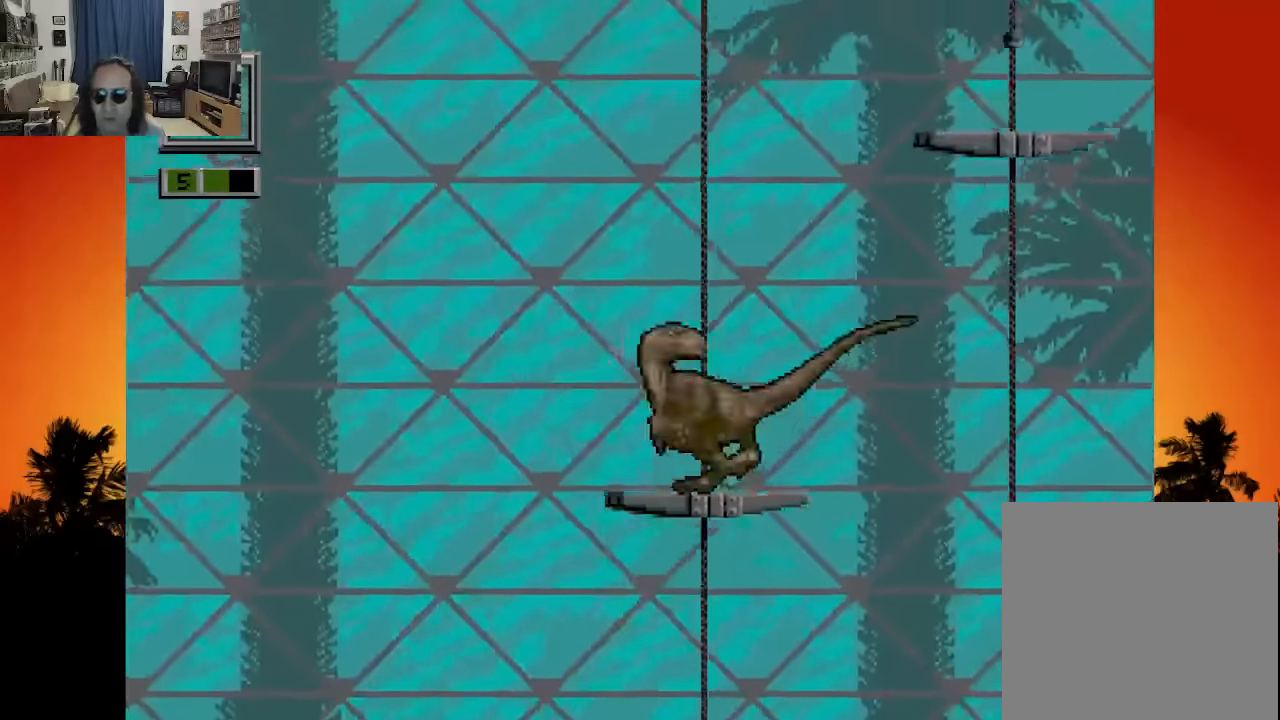
{"buttons": ["DPAD_LEFT"], "left_stick": "center", "right_stick": "center", "events": [[450, "DPAD_LEFT", "down"]]}
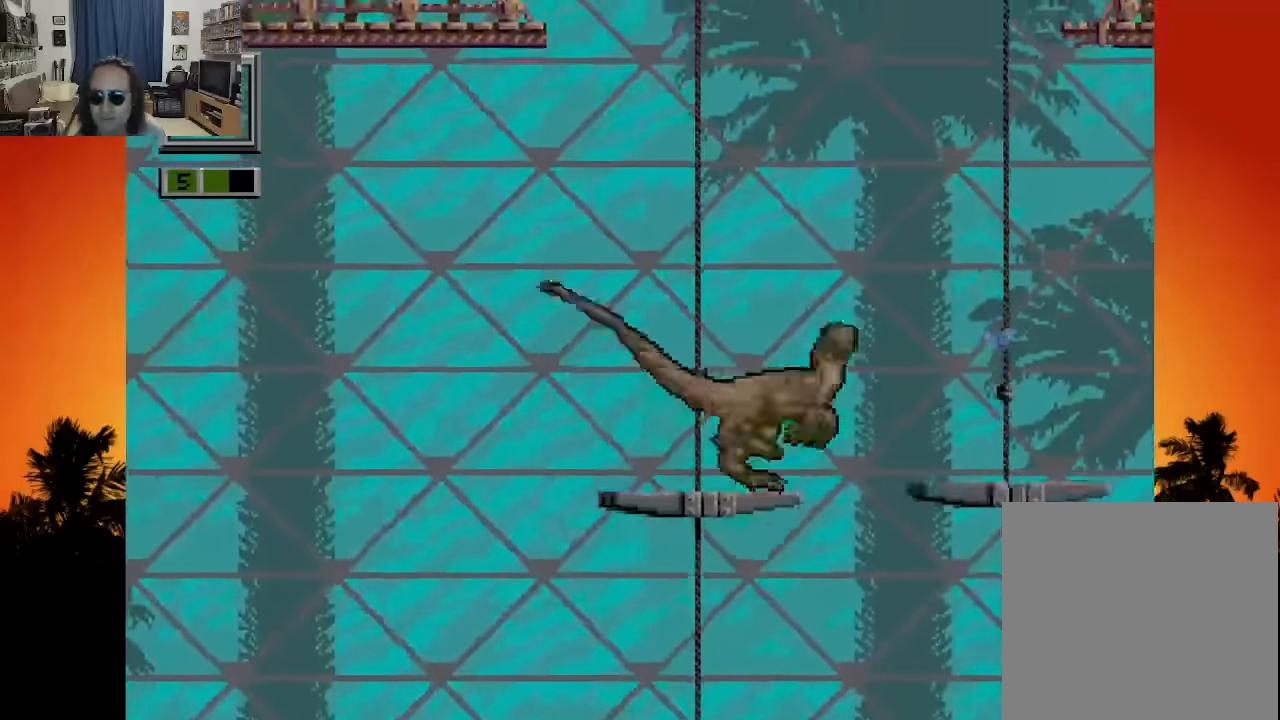
{"buttons": [], "left_stick": "center", "right_stick": "center", "events": [[66, "DPAD_LEFT", "up"], [233, "DPAD_RIGHT", "down"], [333, "DPAD_RIGHT", "up"]]}
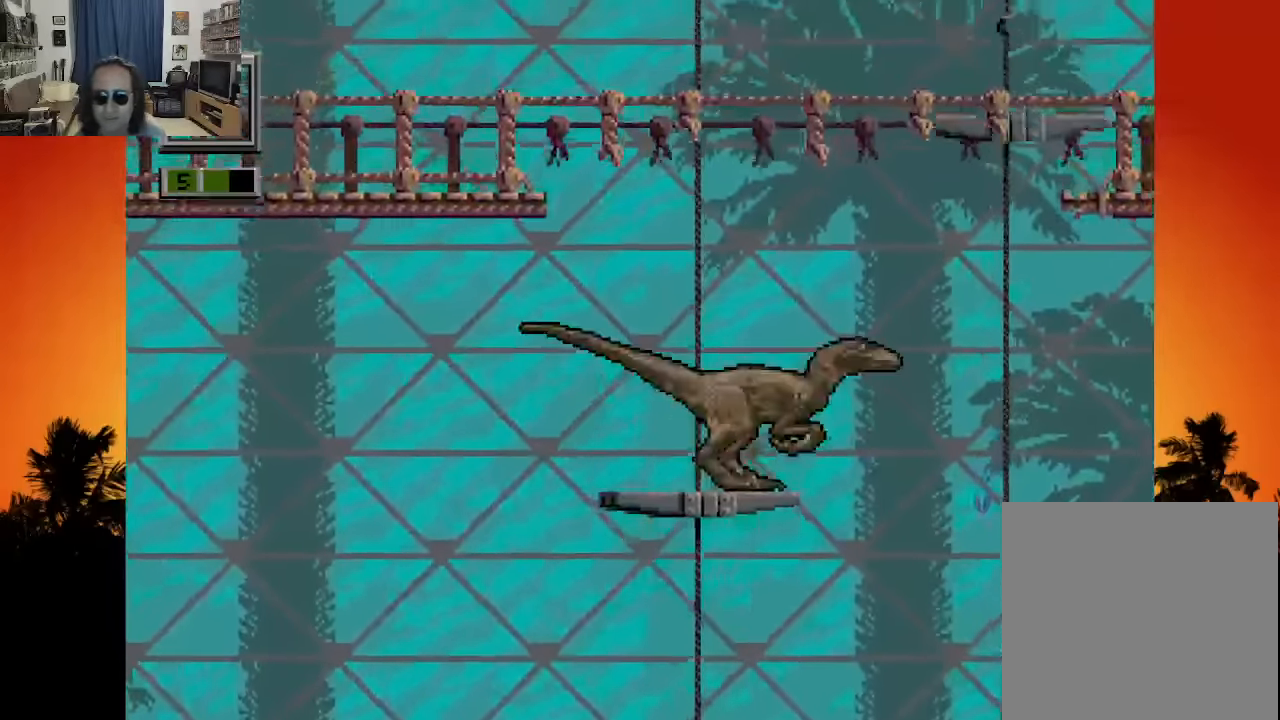
{"buttons": [], "left_stick": "center", "right_stick": "center", "events": [[183, "DPAD_LEFT", "down"], [283, "DPAD_LEFT", "up"]]}
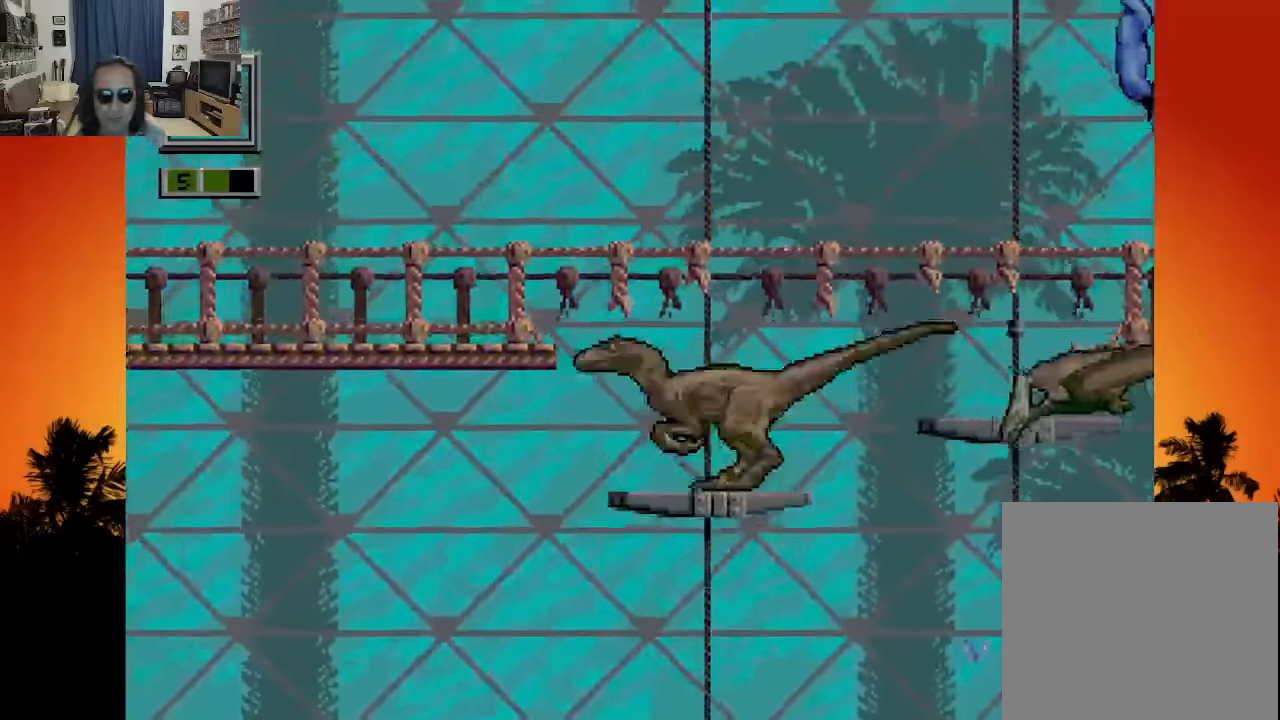
{"buttons": ["DPAD_LEFT"], "left_stick": "center", "right_stick": "center", "events": [[300, "DPAD_LEFT", "down"]]}
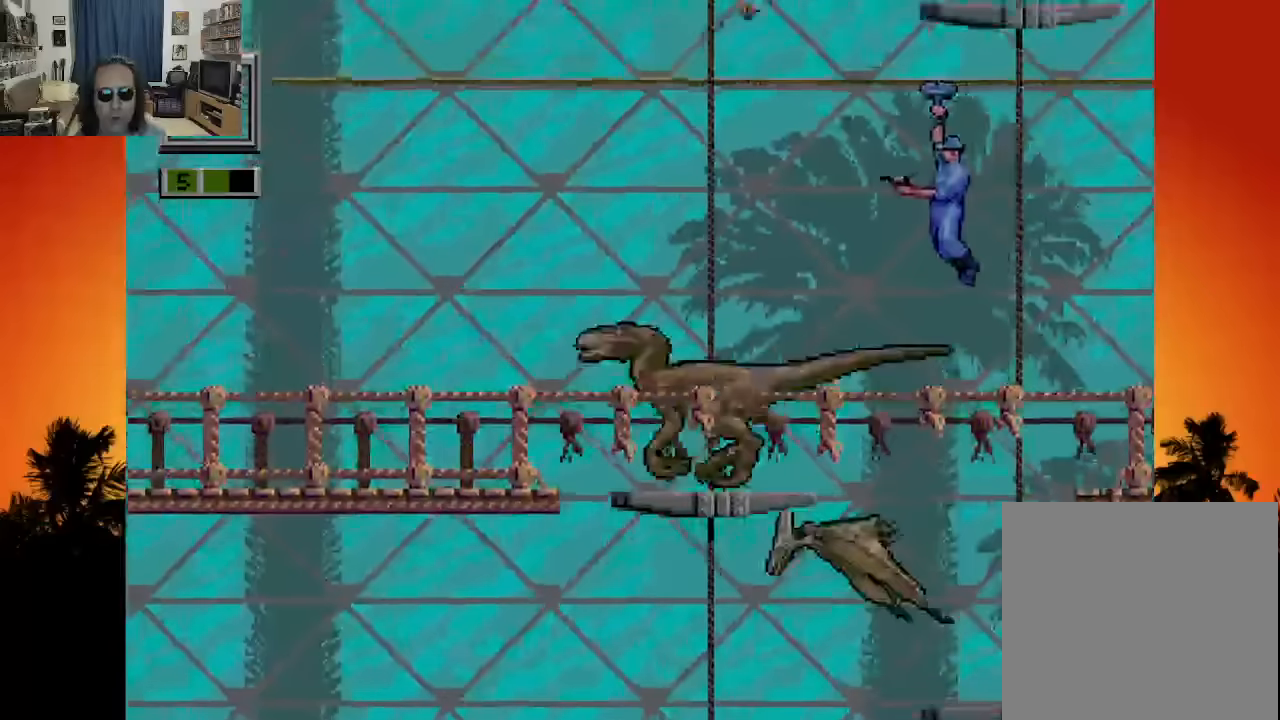
{"buttons": ["DPAD_LEFT"], "left_stick": "center", "right_stick": "center", "events": []}
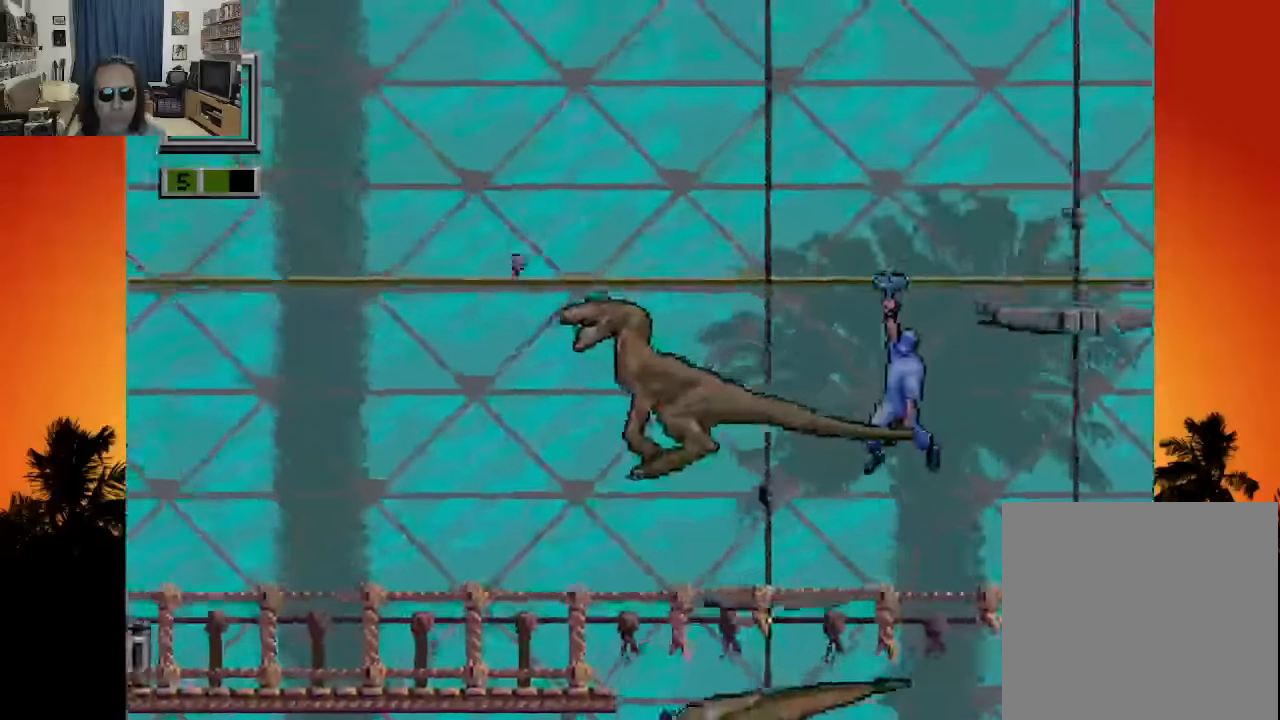
{"buttons": ["DPAD_LEFT"], "left_stick": "center", "right_stick": "center", "events": []}